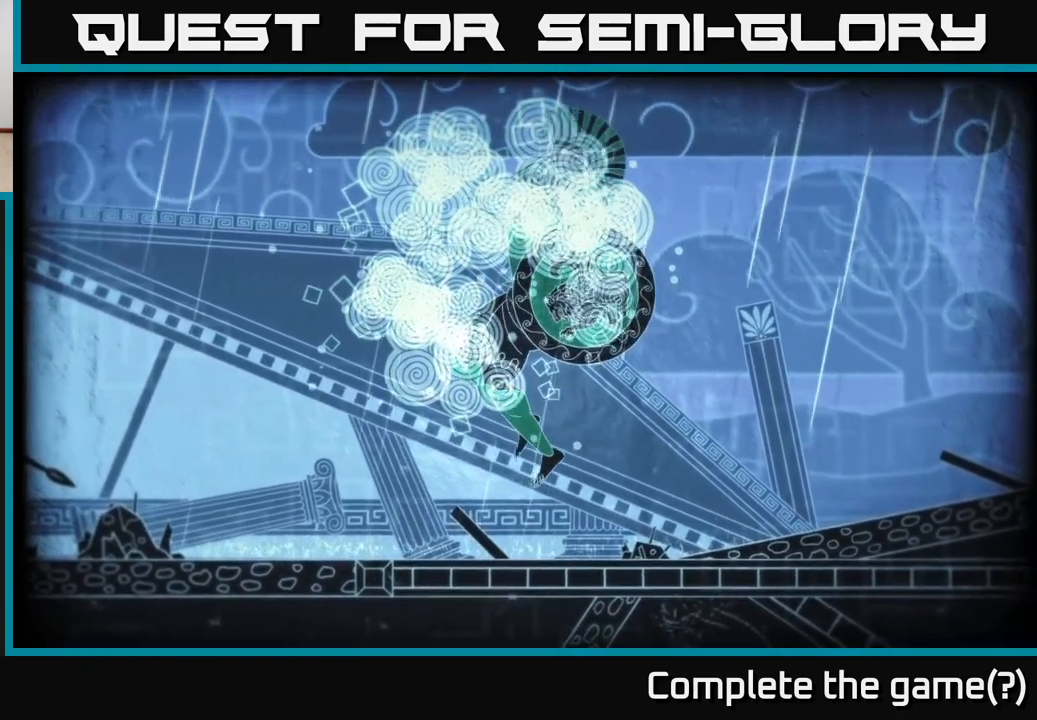
Gameplay with a controller (Xbox layout); each line is a JSON object with the inputs held at the frame after it. "events" lists button and stick changes between this image and that frame as [ms after this image, input, new state], when the widget could be followed in between.
{"buttons": [], "left_stick": "right", "right_stick": "center", "events": [[67, "left_stick", "center"], [117, "right_stick", "left"], [367, "left_stick", "right"], [483, "right_stick", "center"]]}
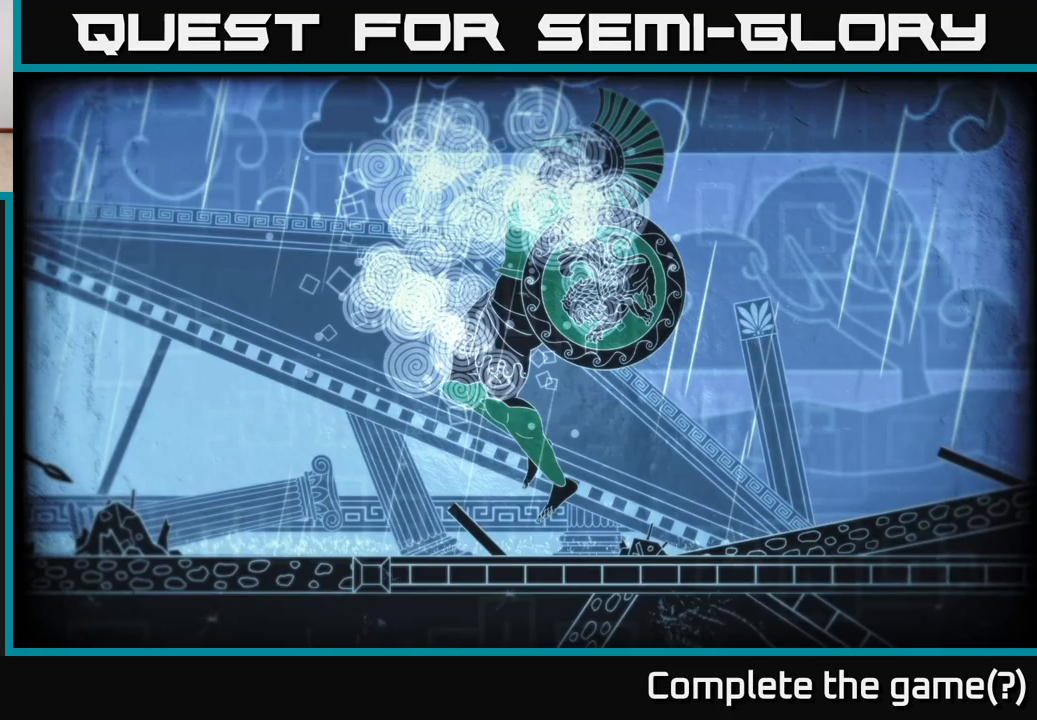
{"buttons": [], "left_stick": "right", "right_stick": "left", "events": [[133, "left_stick", "center"], [150, "right_stick", "left"], [333, "left_stick", "right"]]}
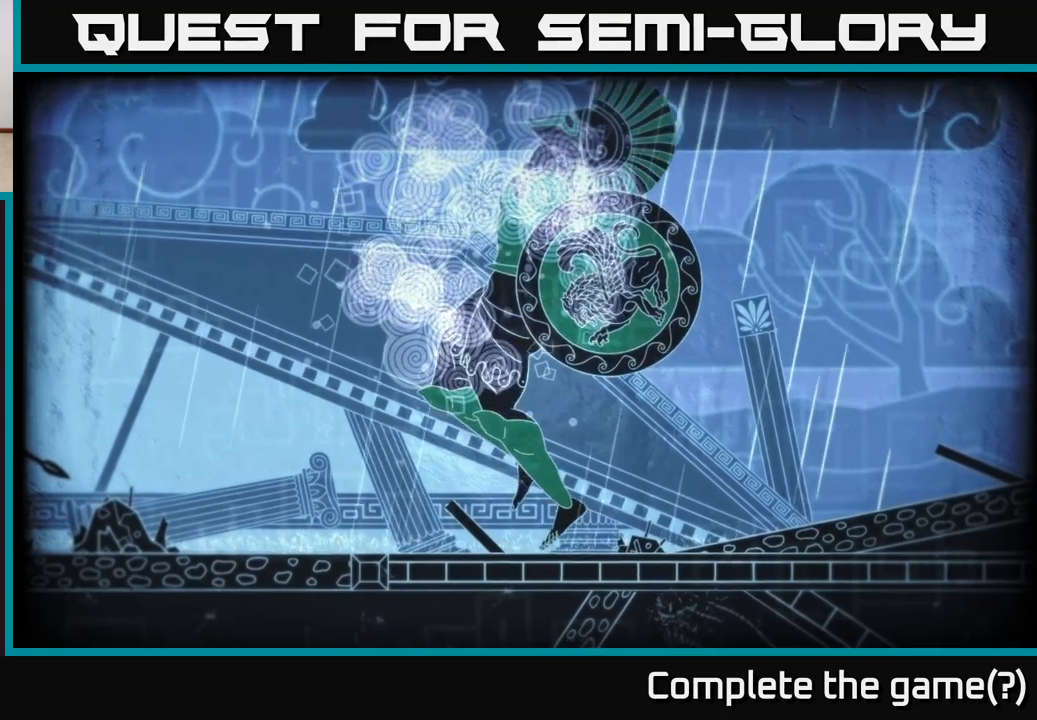
{"buttons": [], "left_stick": "center", "right_stick": "left", "events": [[67, "left_stick", "center"]]}
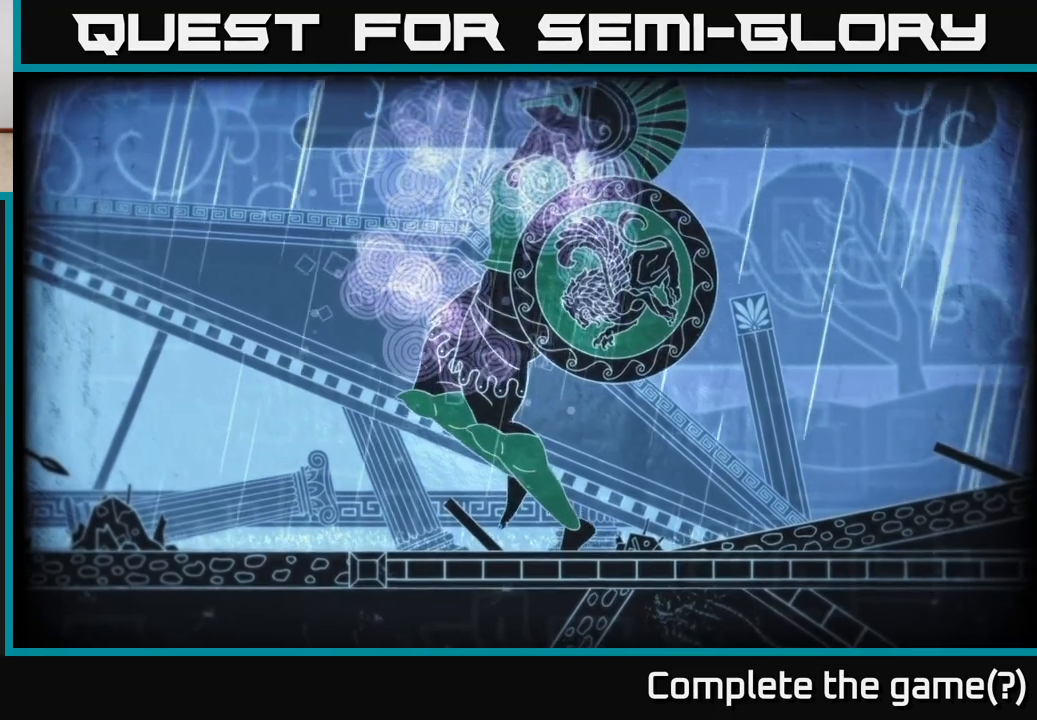
{"buttons": [], "left_stick": "center", "right_stick": "center", "events": [[350, "right_stick", "center"]]}
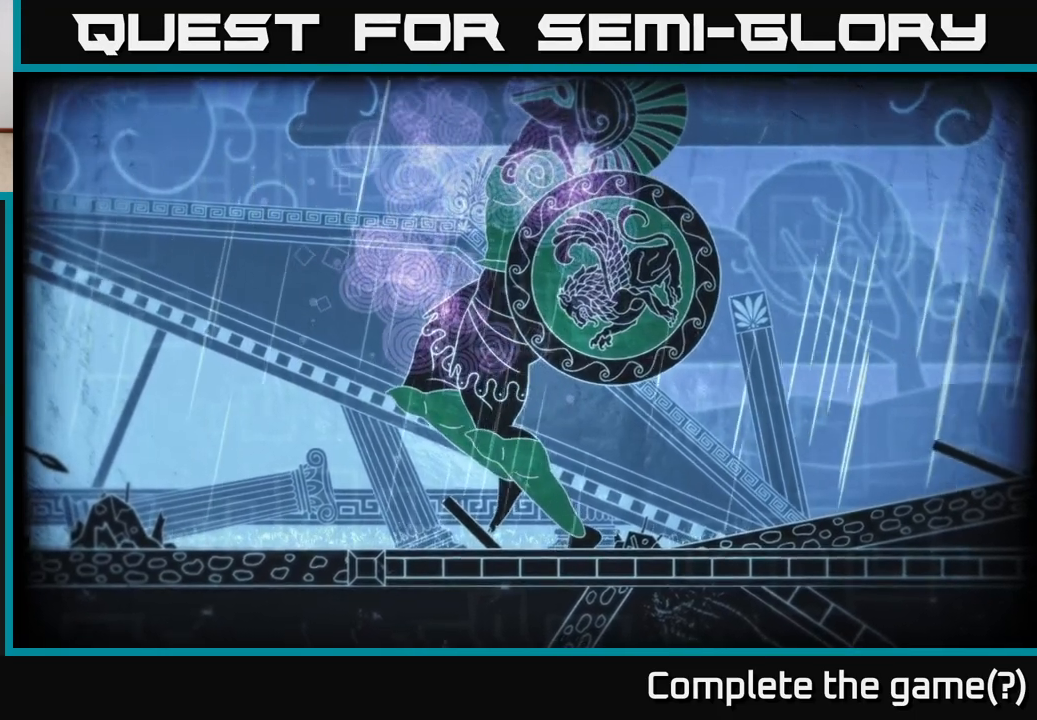
{"buttons": [], "left_stick": "center", "right_stick": "center", "events": []}
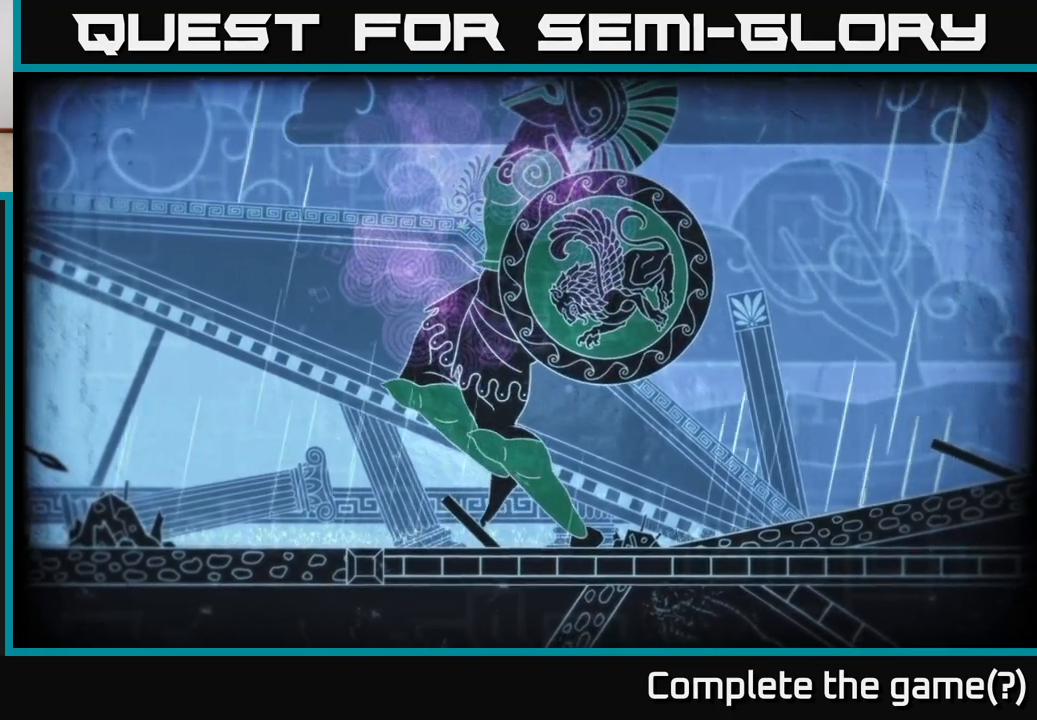
{"buttons": [], "left_stick": "right", "right_stick": "center", "events": [[333, "left_stick", "right"]]}
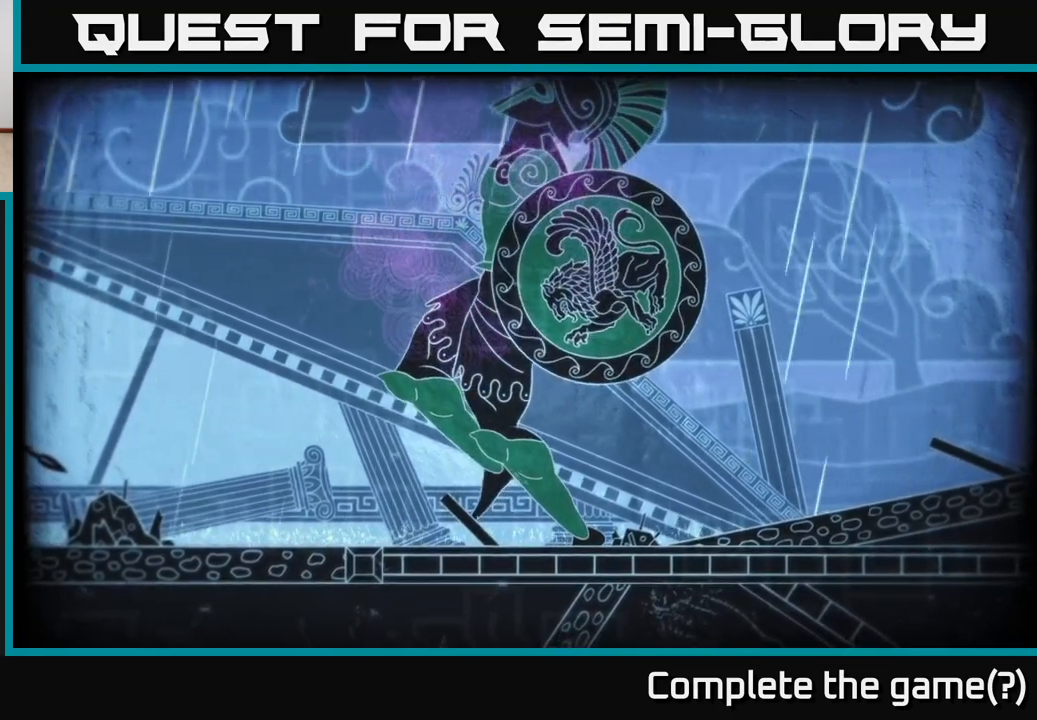
{"buttons": [], "left_stick": "right", "right_stick": "center", "events": []}
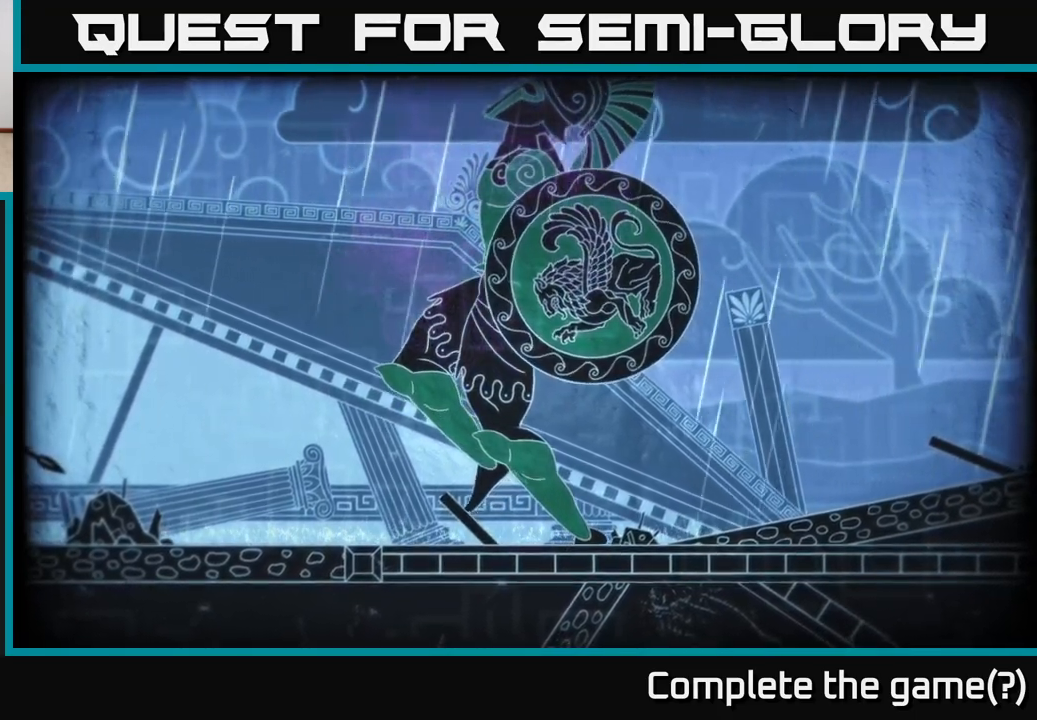
{"buttons": [], "left_stick": "right", "right_stick": "center", "events": [[33, "right_stick", "left"], [50, "left_stick", "center"], [333, "left_stick", "right"], [433, "right_stick", "center"]]}
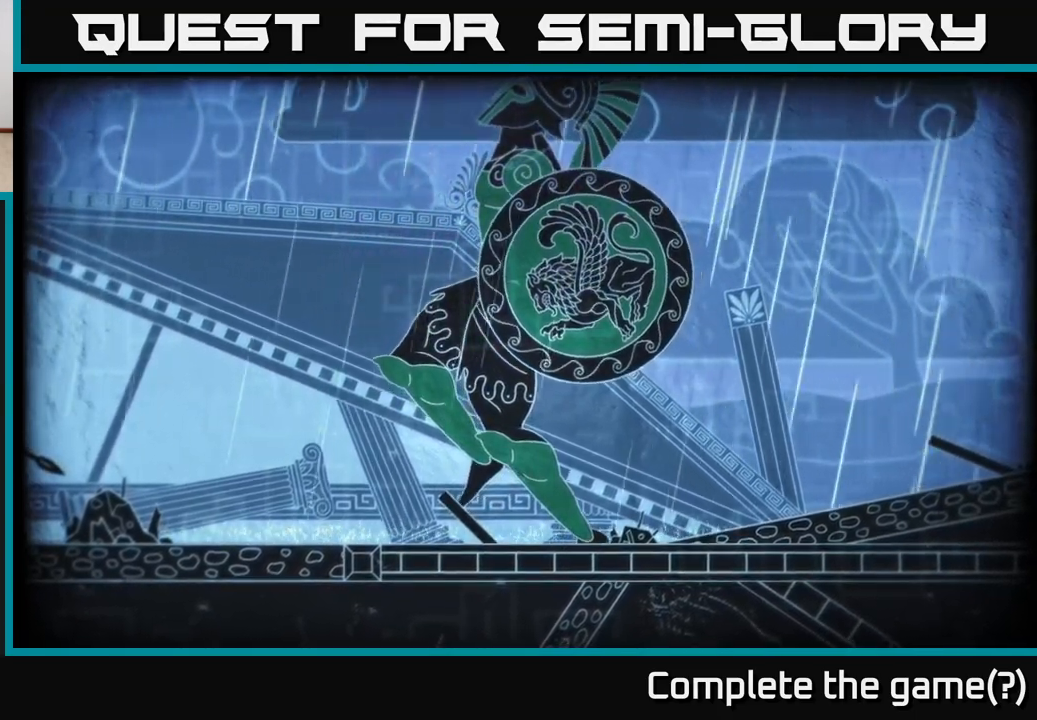
{"buttons": [], "left_stick": "center", "right_stick": "left", "events": [[183, "right_stick", "left"], [333, "left_stick", "center"]]}
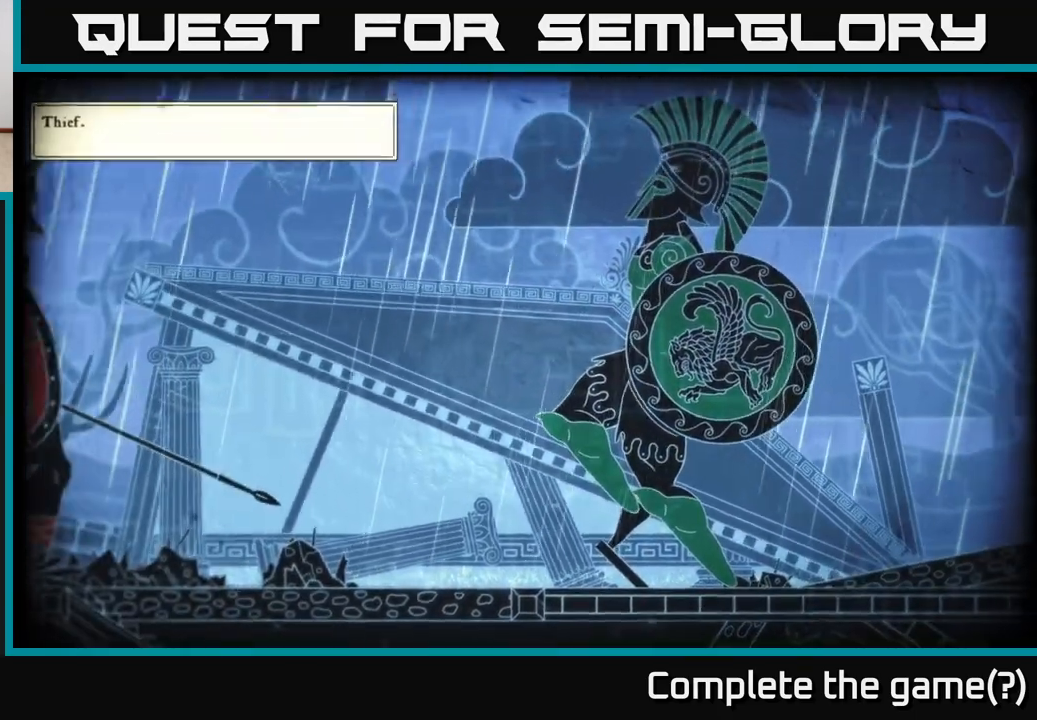
{"buttons": [], "left_stick": "center", "right_stick": "left", "events": [[117, "left_stick", "right"], [267, "left_stick", "center"]]}
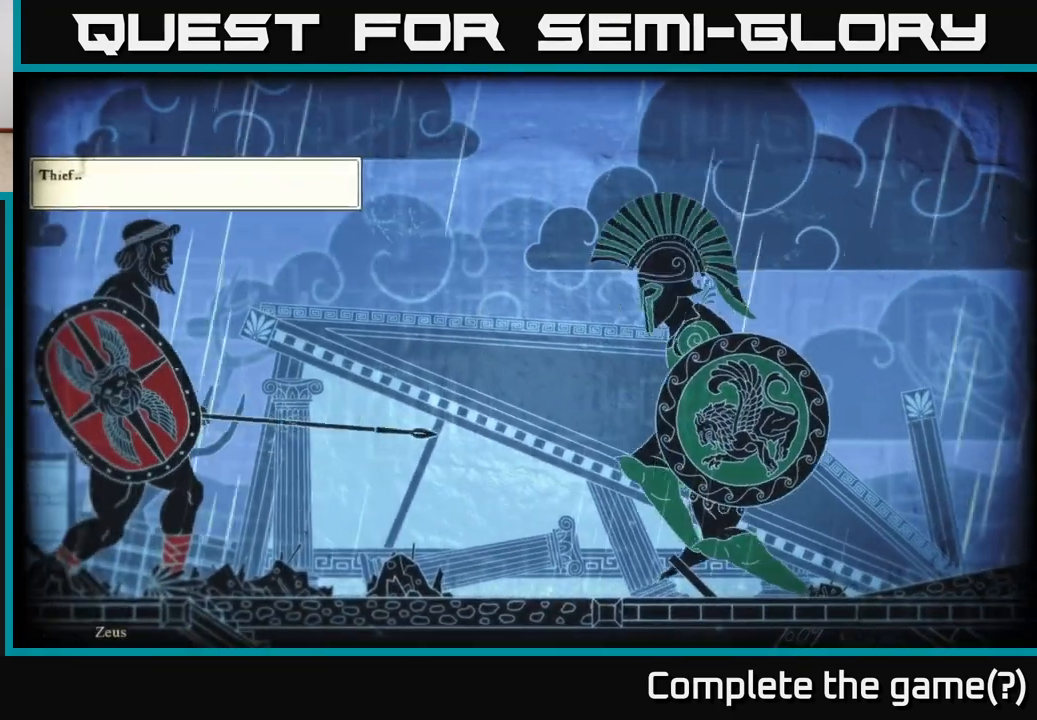
{"buttons": [], "left_stick": "right", "right_stick": "up-left", "events": [[117, "right_stick", "center"], [383, "right_stick", "up-left"], [450, "left_stick", "right"]]}
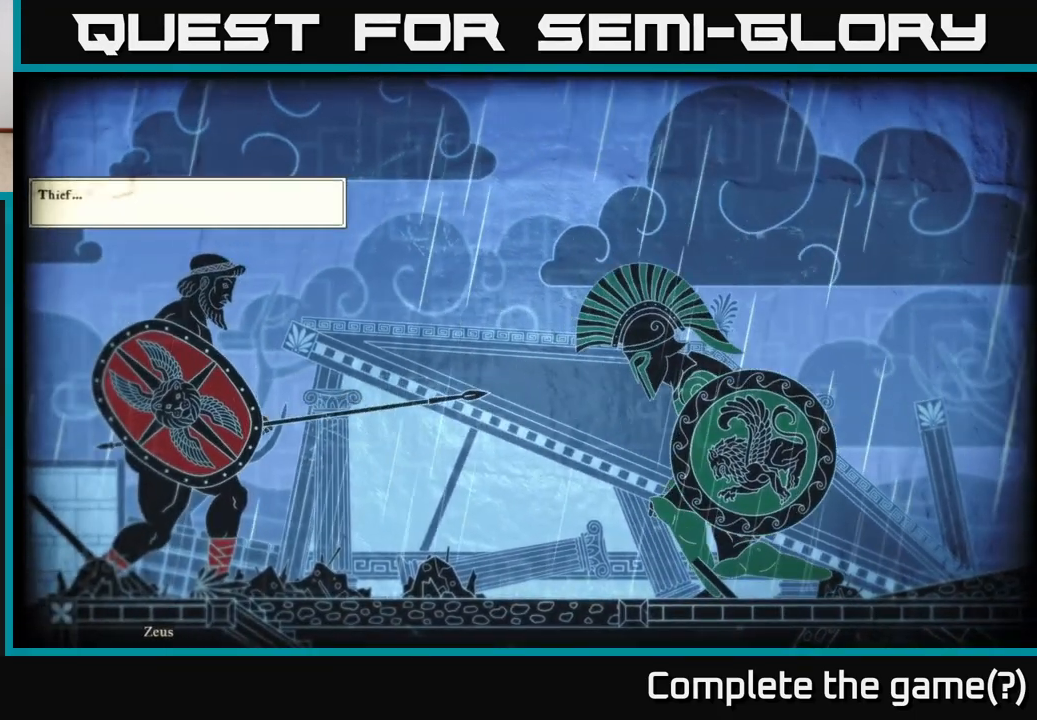
{"buttons": [], "left_stick": "center", "right_stick": "up-left", "events": [[133, "left_stick", "center"]]}
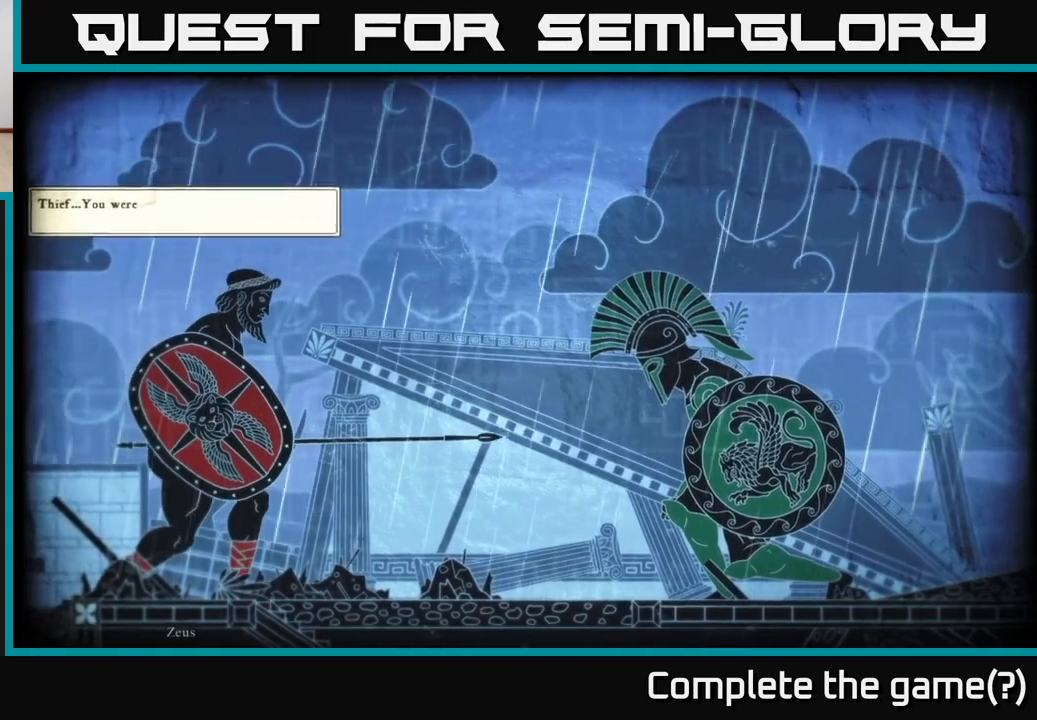
{"buttons": [], "left_stick": "center", "right_stick": "center", "events": [[350, "right_stick", "center"]]}
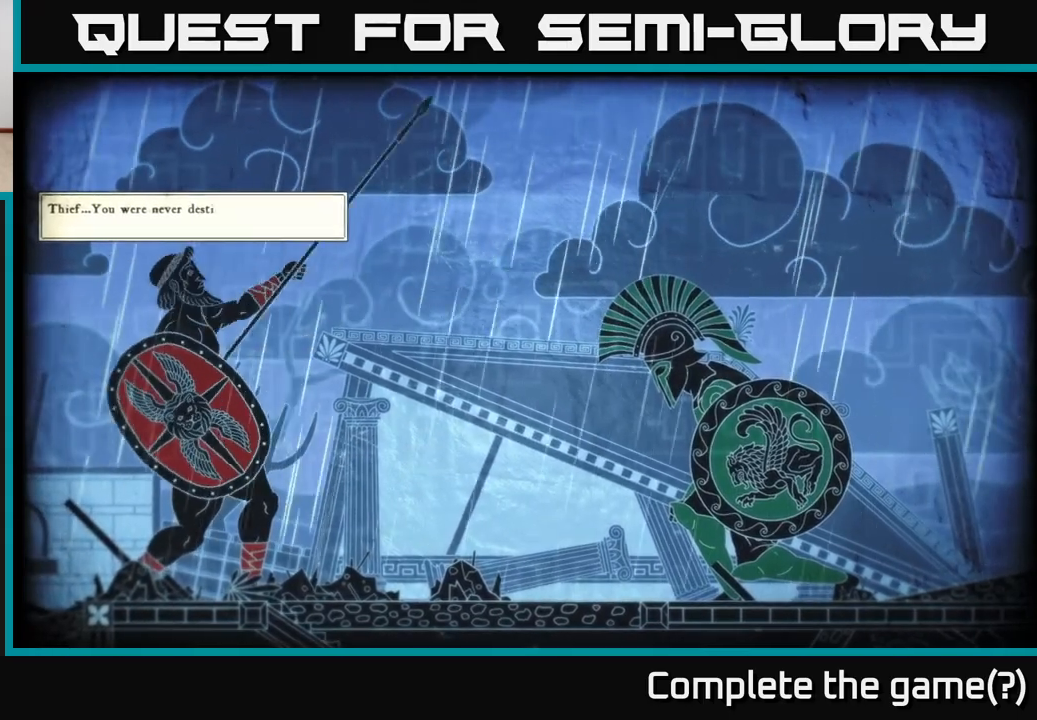
{"buttons": [], "left_stick": "center", "right_stick": "left", "events": [[183, "right_stick", "left"], [217, "left_stick", "right"], [433, "left_stick", "center"]]}
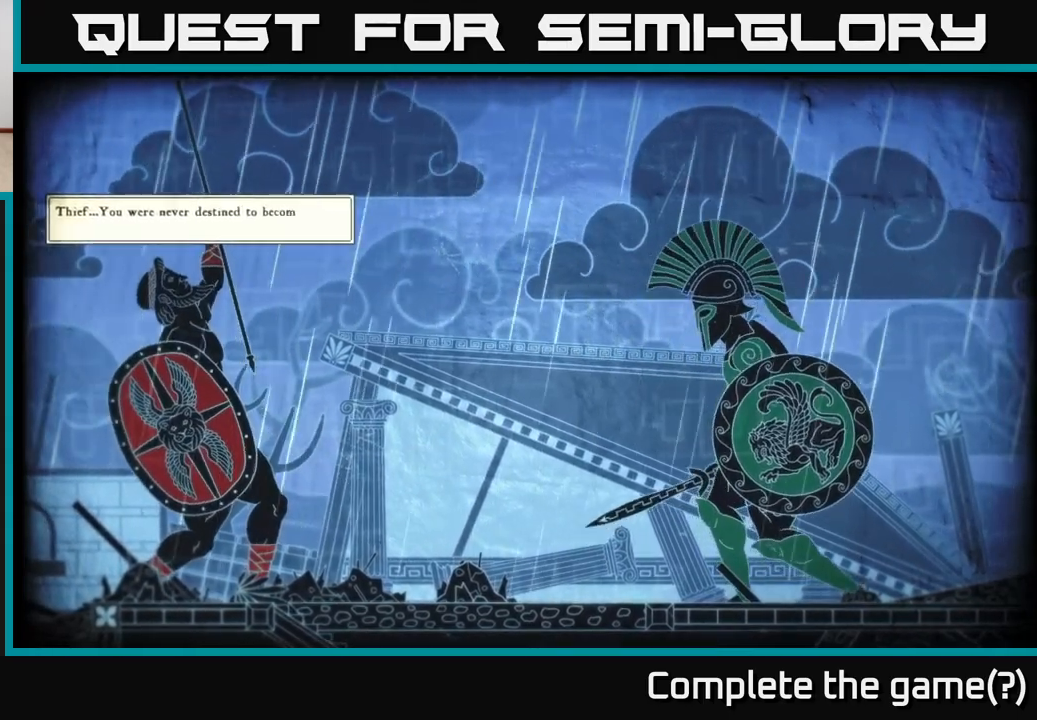
{"buttons": [], "left_stick": "center", "right_stick": "left", "events": []}
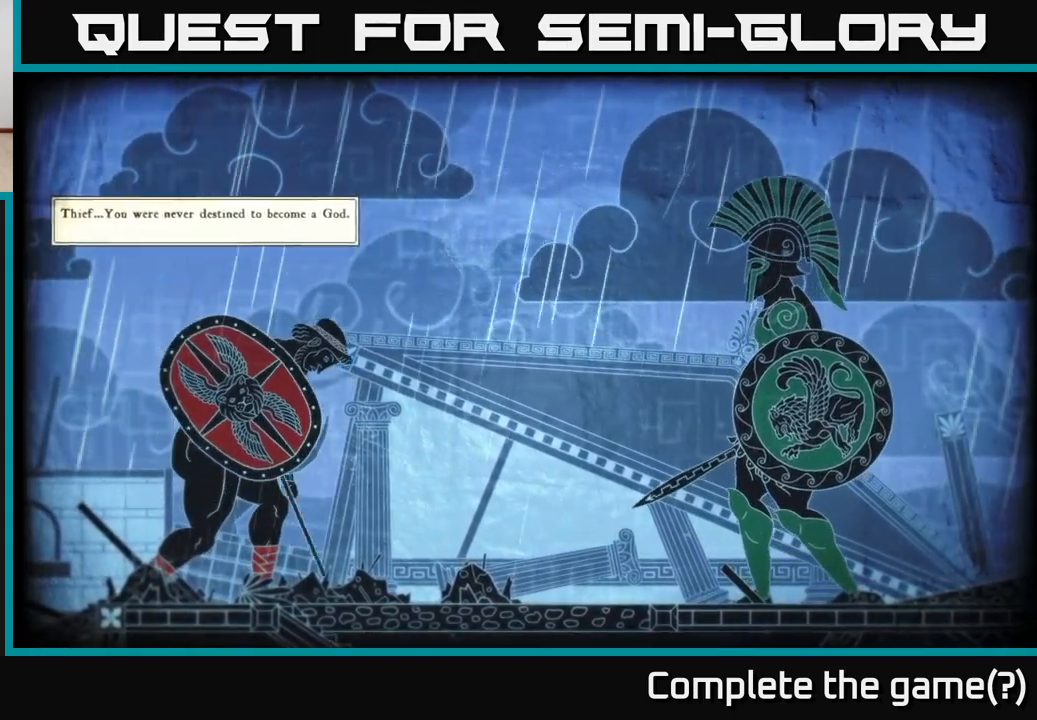
{"buttons": [], "left_stick": "center", "right_stick": "center", "events": [[350, "right_stick", "center"]]}
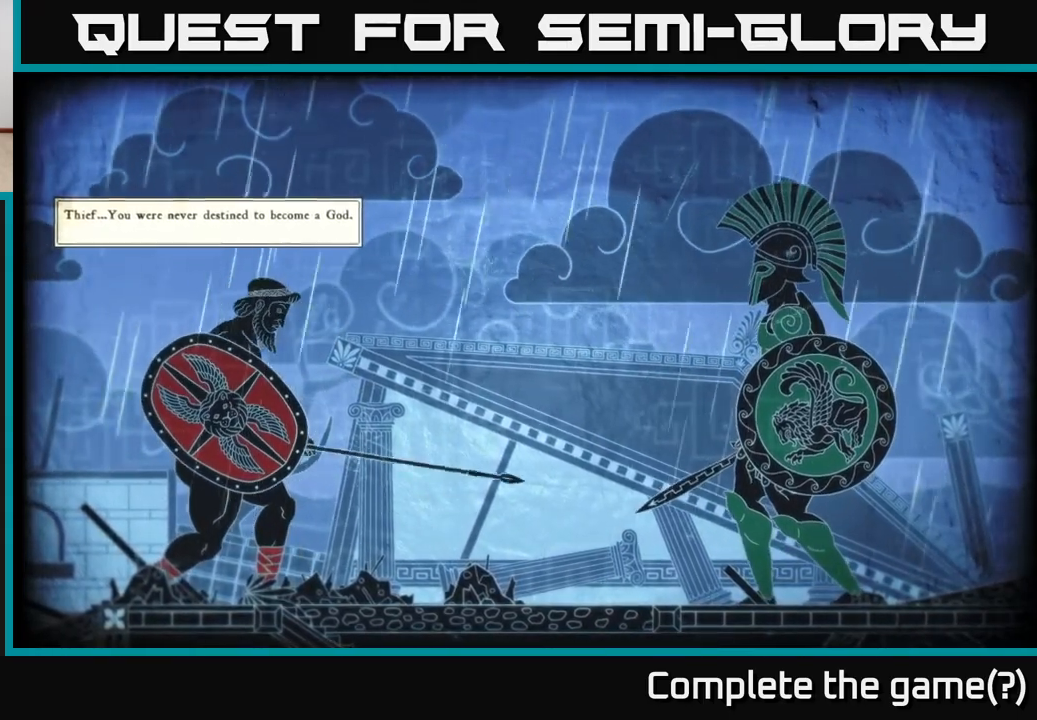
{"buttons": [], "left_stick": "center", "right_stick": "left", "events": [[117, "right_stick", "left"]]}
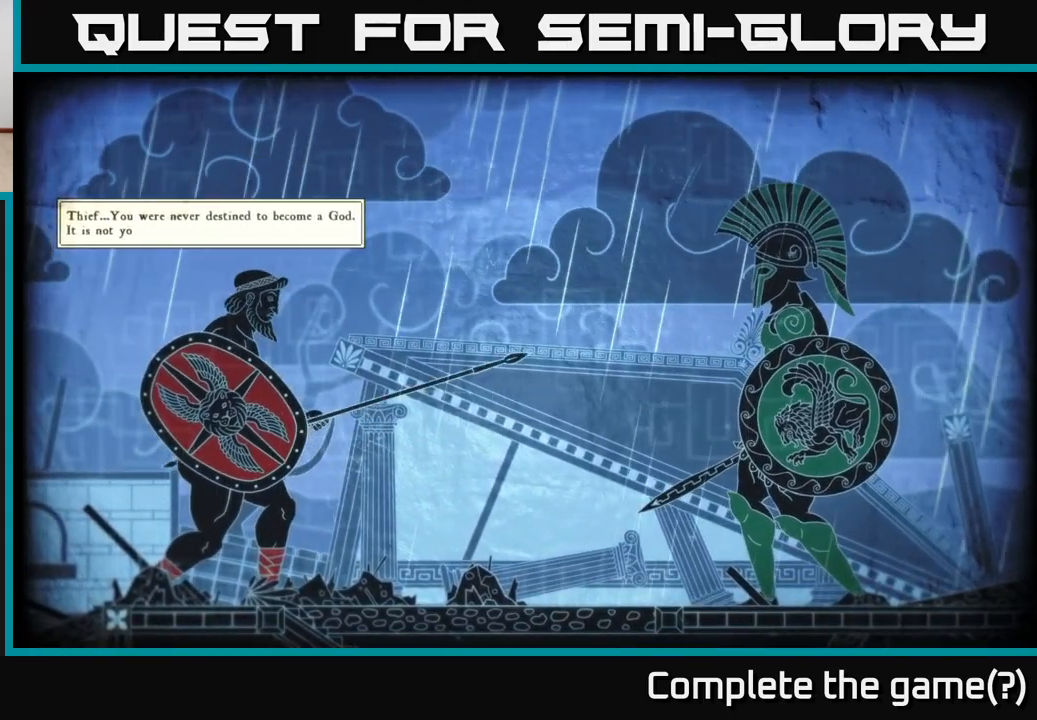
{"buttons": [], "left_stick": "down-left", "right_stick": "up-left", "events": [[233, "right_stick", "up-left"], [400, "left_stick", "down"], [450, "left_stick", "down-left"]]}
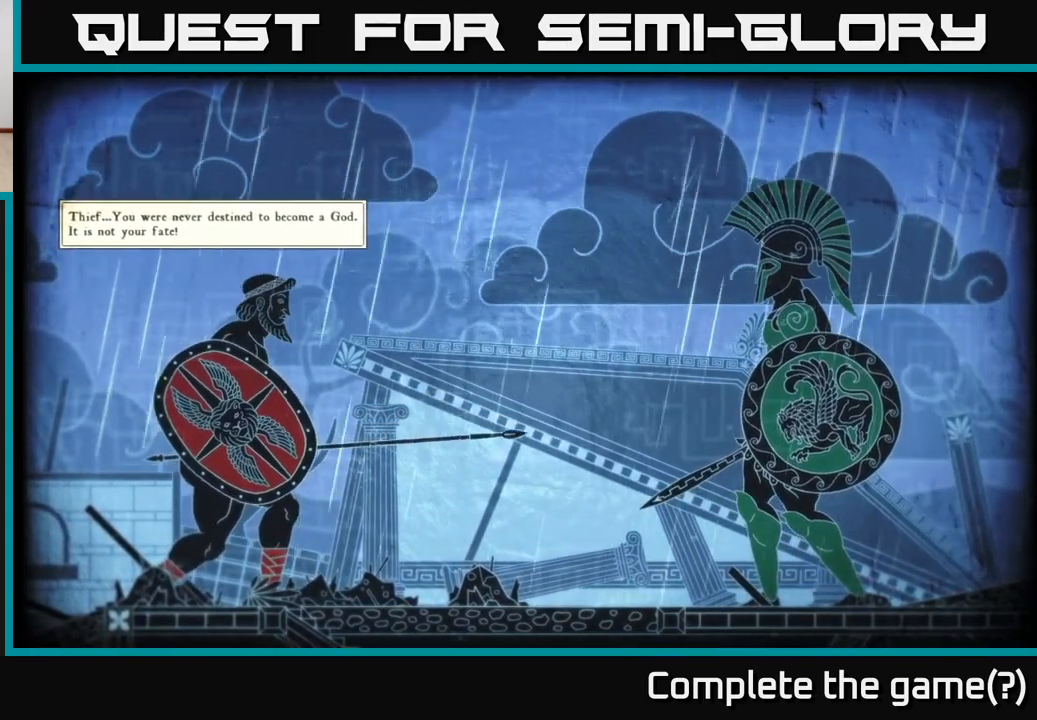
{"buttons": [], "left_stick": "left", "right_stick": "center", "events": [[83, "left_stick", "center"], [233, "left_stick", "left"], [317, "right_stick", "center"]]}
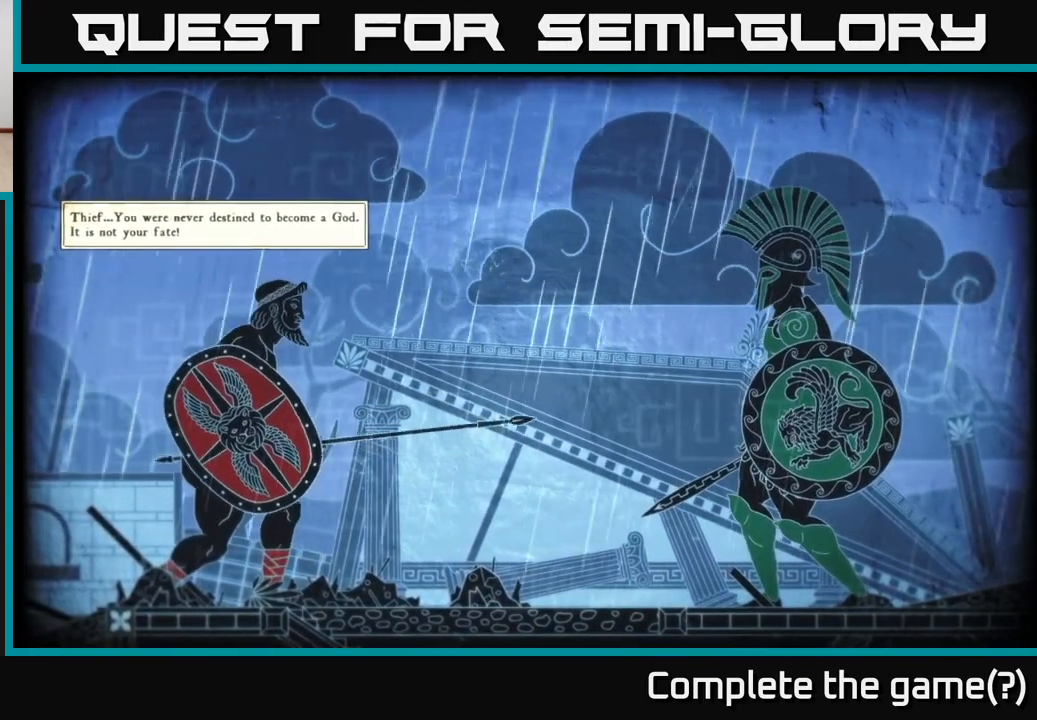
{"buttons": [], "left_stick": "center", "right_stick": "up-left", "events": [[17, "left_stick", "center"], [117, "right_stick", "up-left"]]}
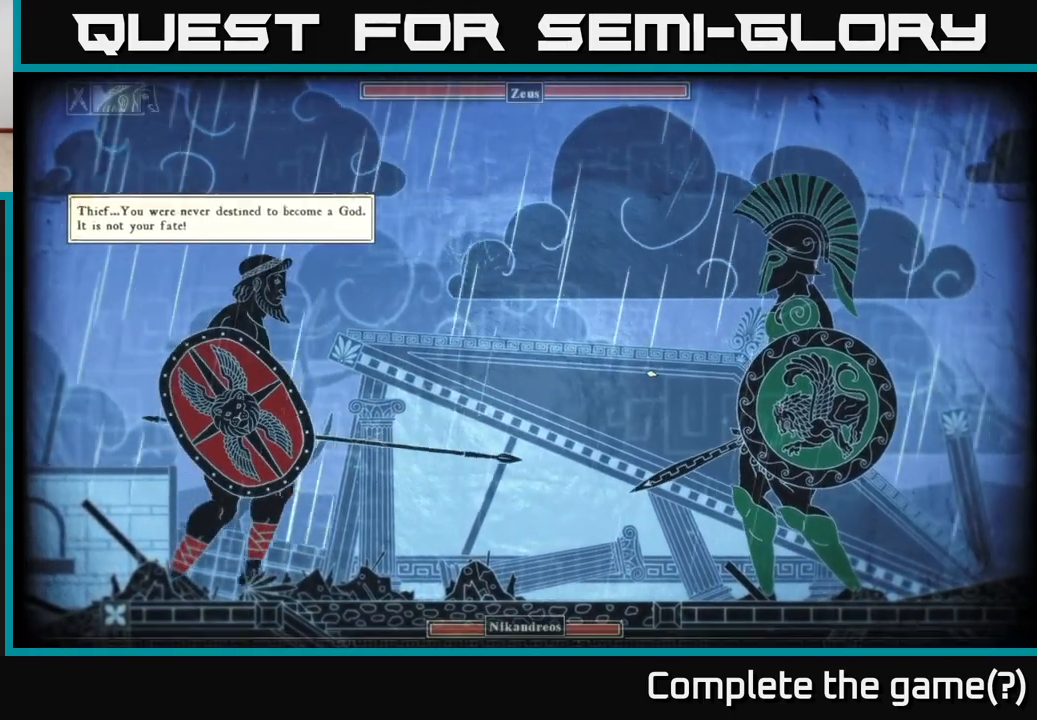
{"buttons": [], "left_stick": "center", "right_stick": "up-left", "events": [[317, "left_stick", "left"], [400, "R2", "down"], [500, "R2", "up"], [500, "left_stick", "center"]]}
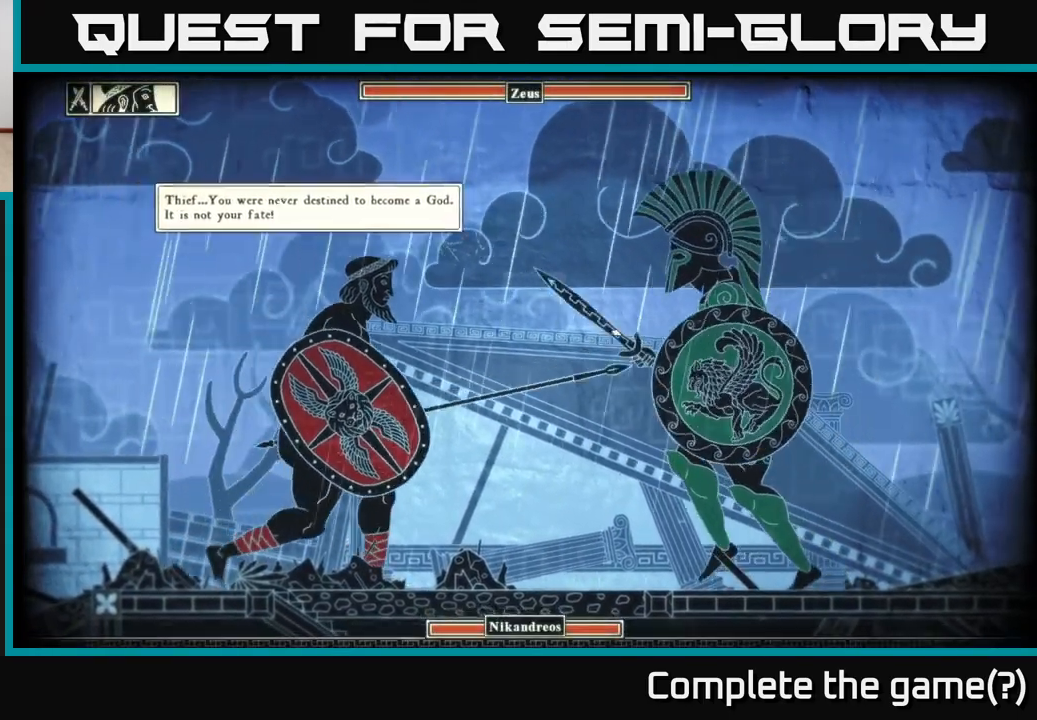
{"buttons": [], "left_stick": "left", "right_stick": "left", "events": [[217, "left_stick", "left"], [433, "right_stick", "left"]]}
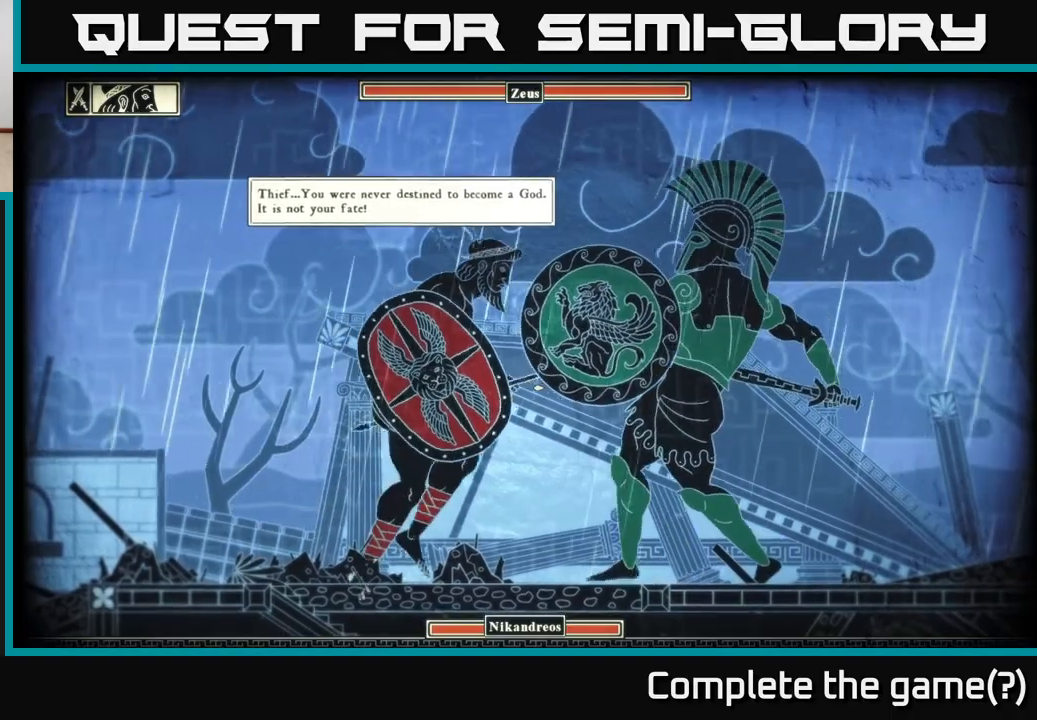
{"buttons": [], "left_stick": "right", "right_stick": "center", "events": [[33, "left_stick", "center"], [200, "left_stick", "right"], [383, "right_stick", "center"]]}
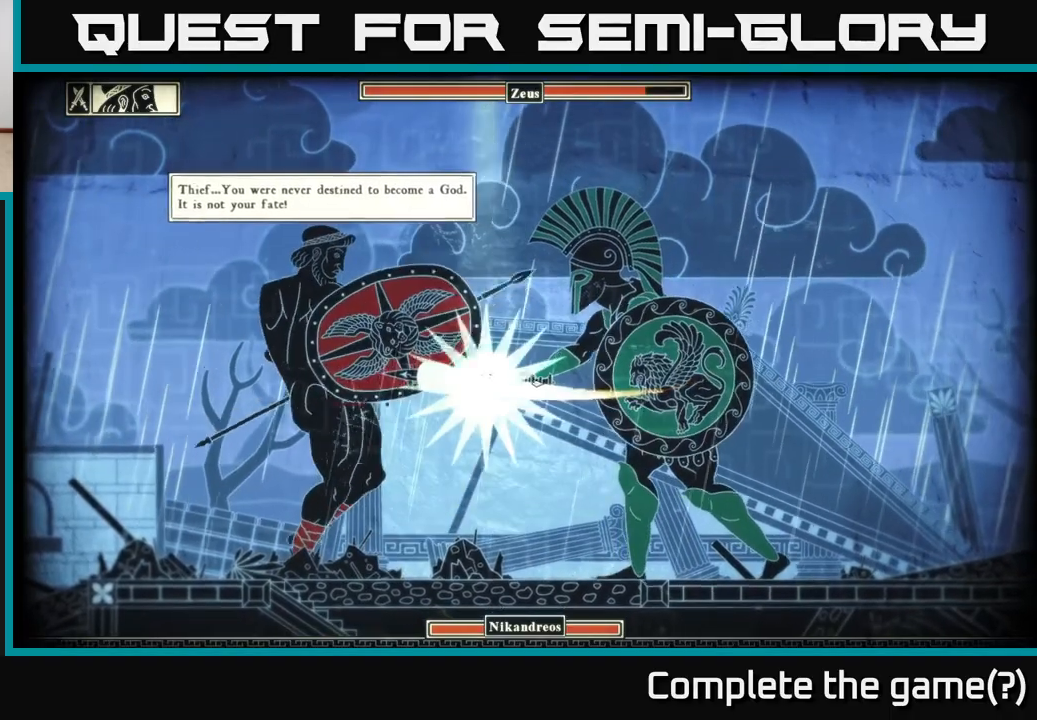
{"buttons": [], "left_stick": "center", "right_stick": "center", "events": [[350, "left_stick", "up-left"], [467, "left_stick", "center"]]}
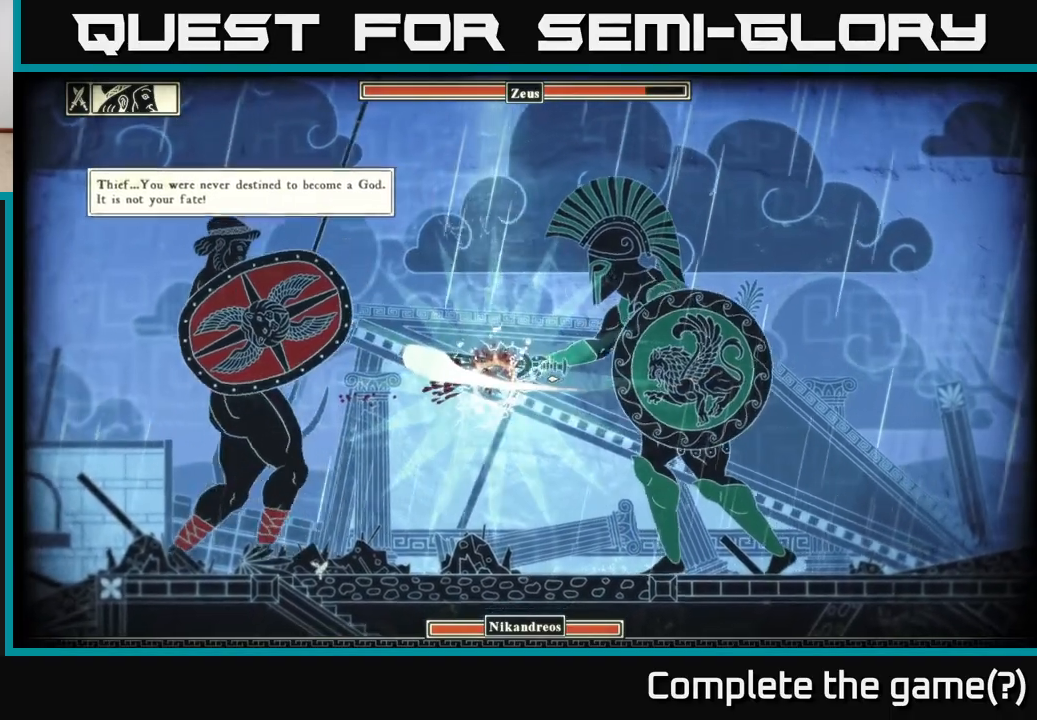
{"buttons": [], "left_stick": "right", "right_stick": "left", "events": [[67, "left_stick", "right"], [67, "right_stick", "left"]]}
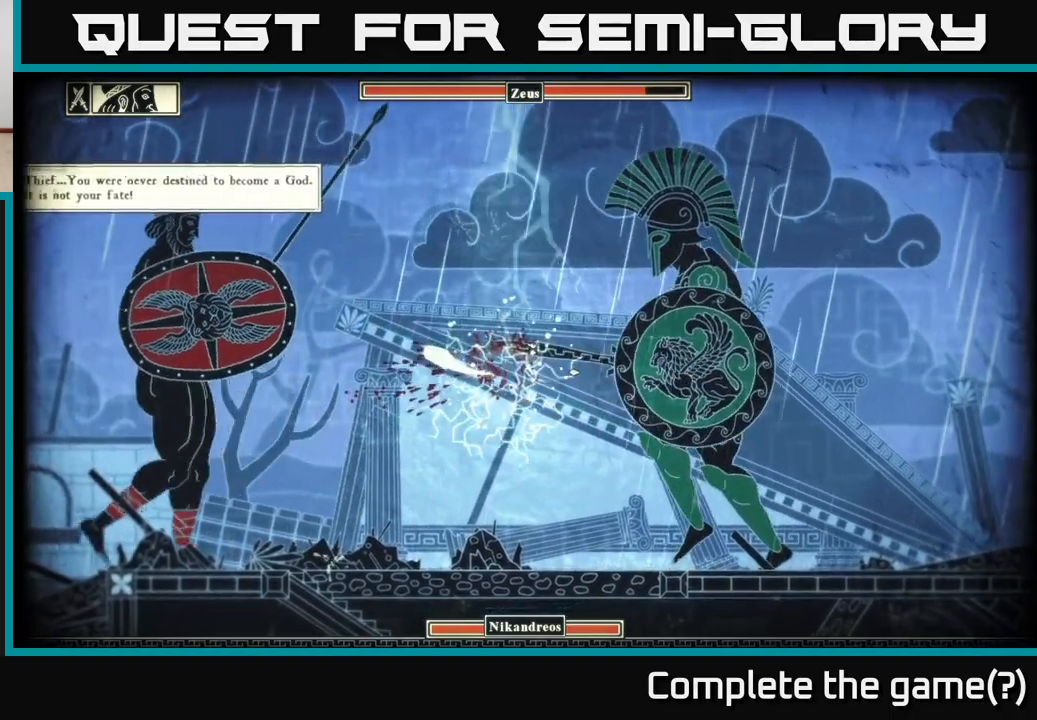
{"buttons": [], "left_stick": "right", "right_stick": "left", "events": [[150, "left_stick", "center"], [350, "left_stick", "right"]]}
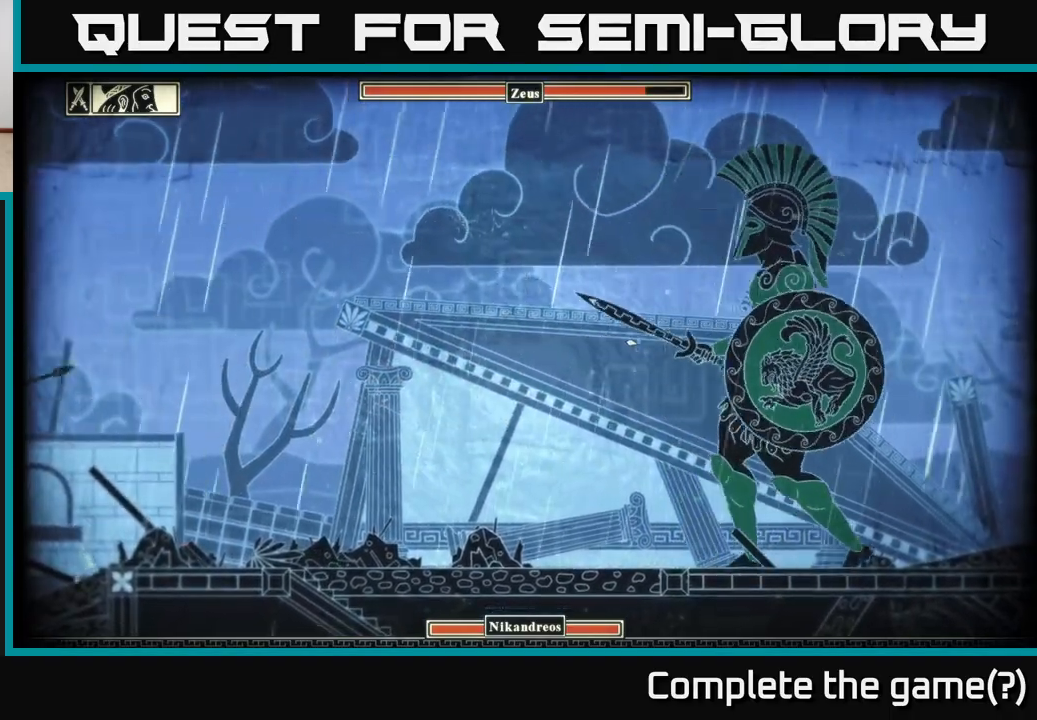
{"buttons": [], "left_stick": "left", "right_stick": "left", "events": [[83, "left_stick", "left"]]}
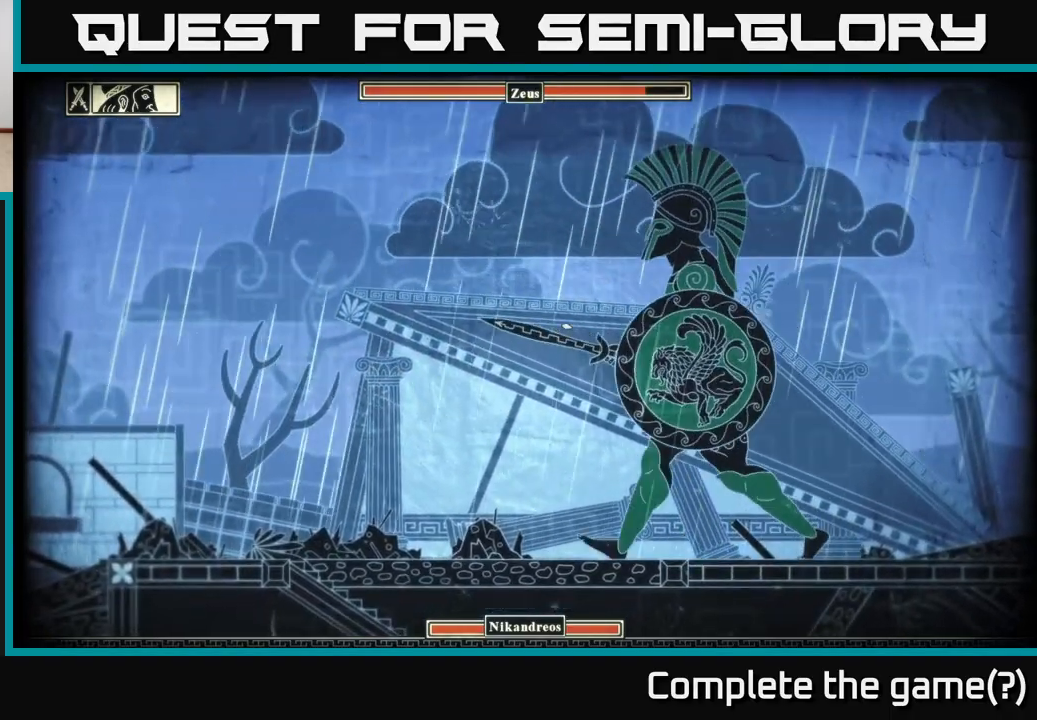
{"buttons": [], "left_stick": "left", "right_stick": "left", "events": []}
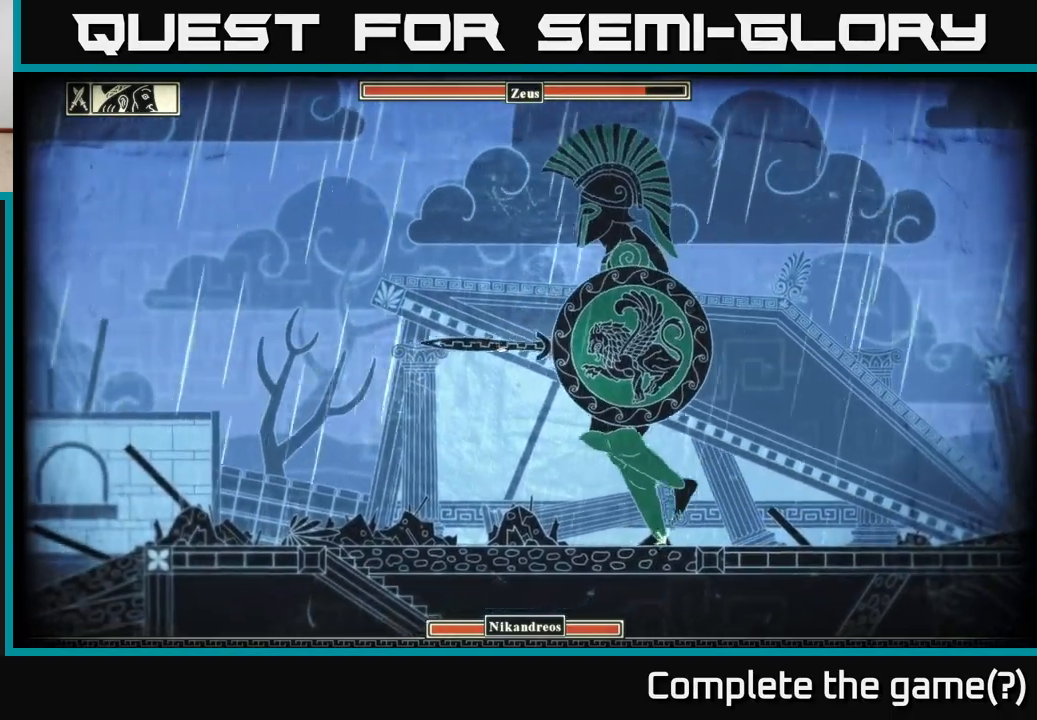
{"buttons": [], "left_stick": "left", "right_stick": "left", "events": []}
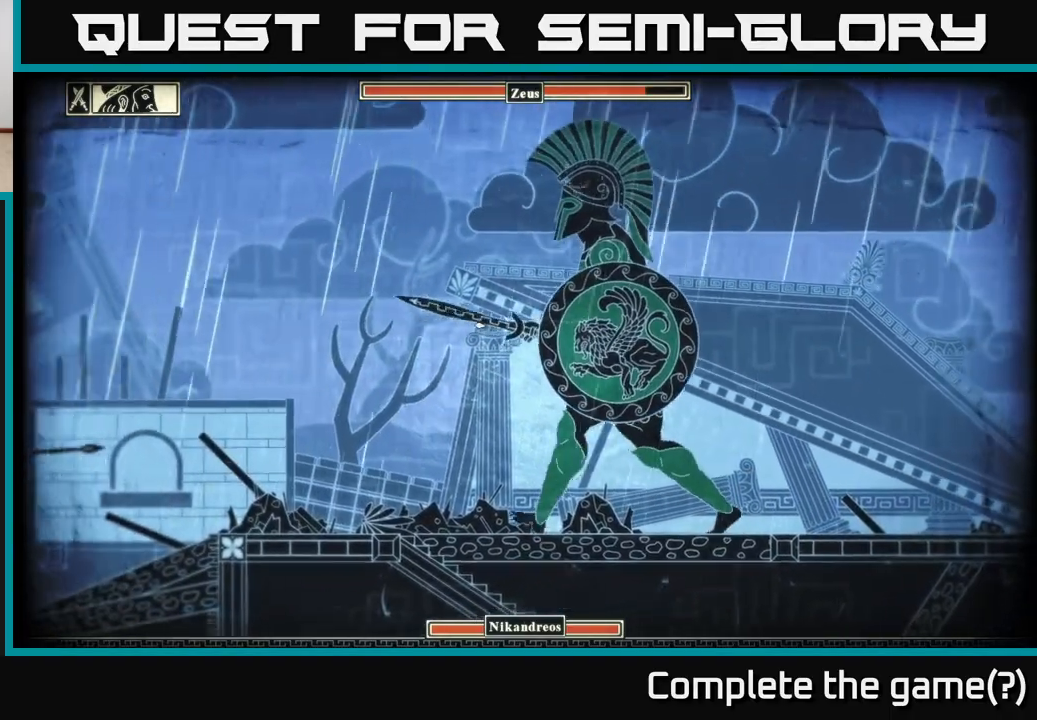
{"buttons": [], "left_stick": "left", "right_stick": "left", "events": []}
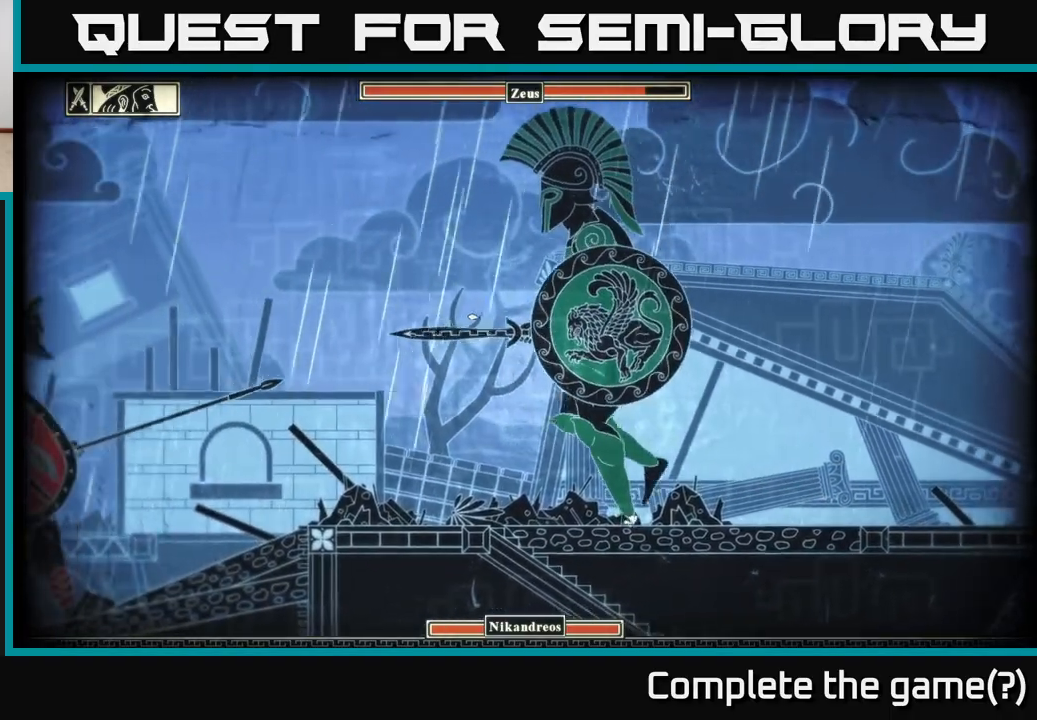
{"buttons": [], "left_stick": "left", "right_stick": "left", "events": [[217, "R2", "down"], [333, "R2", "up"]]}